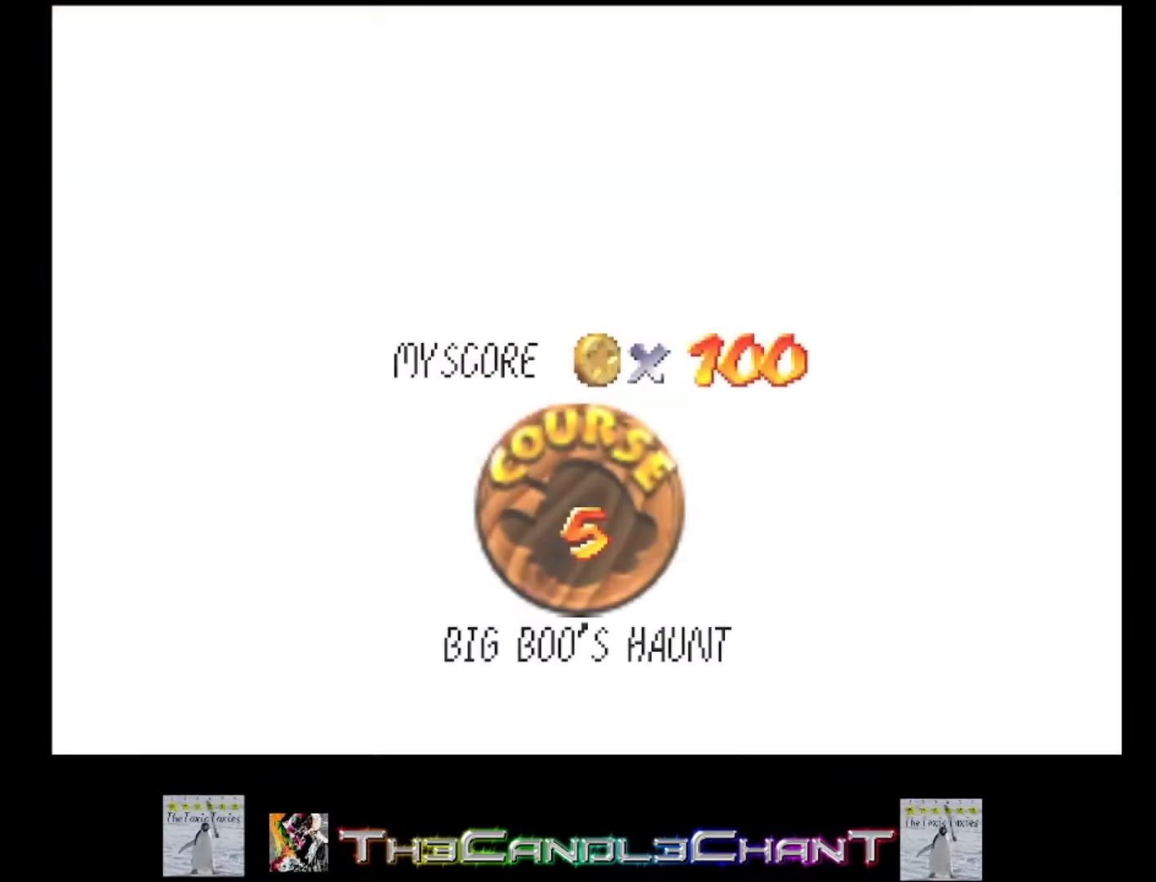
Gameplay with a controller (Xbox layout); each line is a JSON object with the inputs held at the frame after it. "events" lists button and stick changes between this image and that frame as [ms after this image, input, new state], when the widget could be followed in between. Not read: SHARE.
{"buttons": ["A", "X"], "left_stick": "center", "right_stick": "center", "events": [[100, "A", "down"], [100, "X", "down"], [200, "A", "up"], [200, "X", "up"], [267, "A", "down"], [300, "X", "down"], [367, "A", "up"], [367, "X", "up"], [467, "A", "down"], [467, "X", "down"]]}
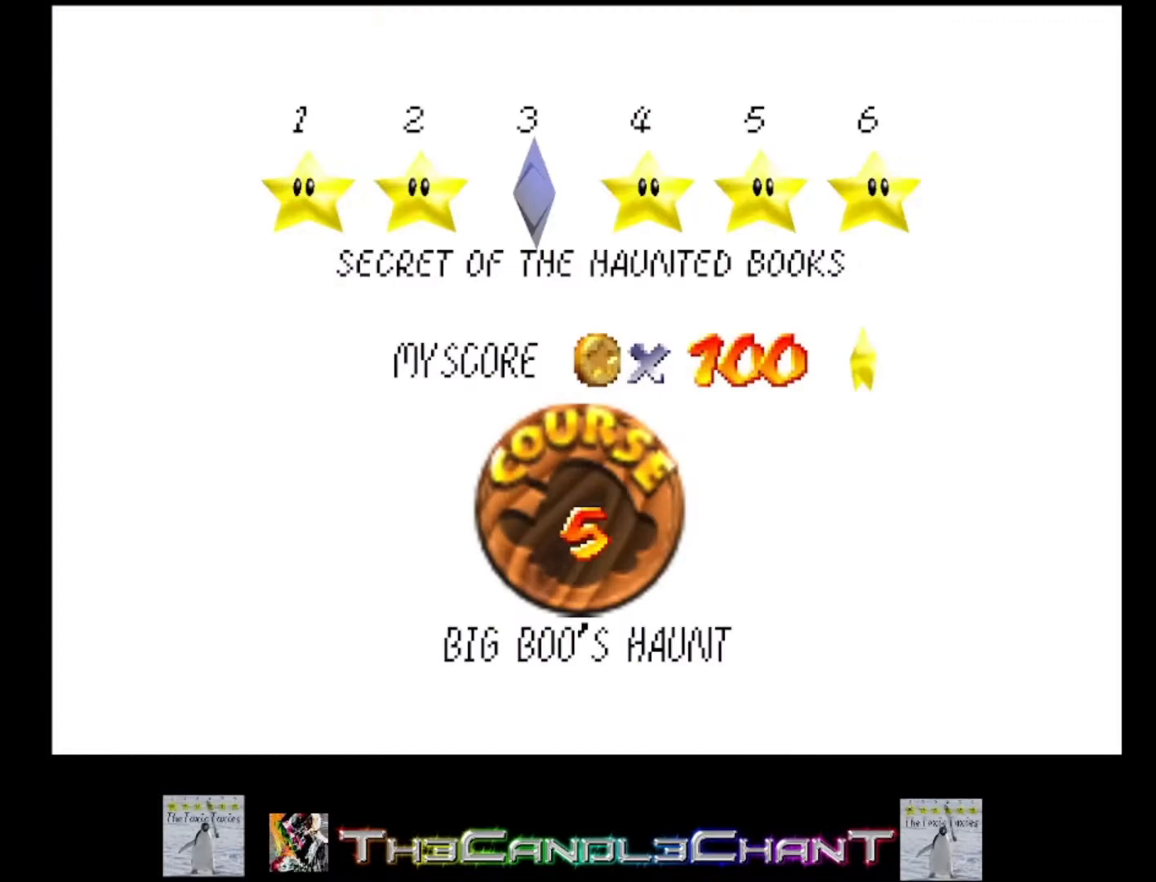
{"buttons": ["A", "X"], "left_stick": "center", "right_stick": "center", "events": [[67, "A", "up"], [67, "X", "up"], [133, "A", "down"], [133, "X", "down"], [233, "A", "up"], [233, "X", "up"], [300, "A", "down"], [300, "X", "down"], [367, "X", "up"], [400, "A", "up"], [467, "A", "down"], [467, "X", "down"]]}
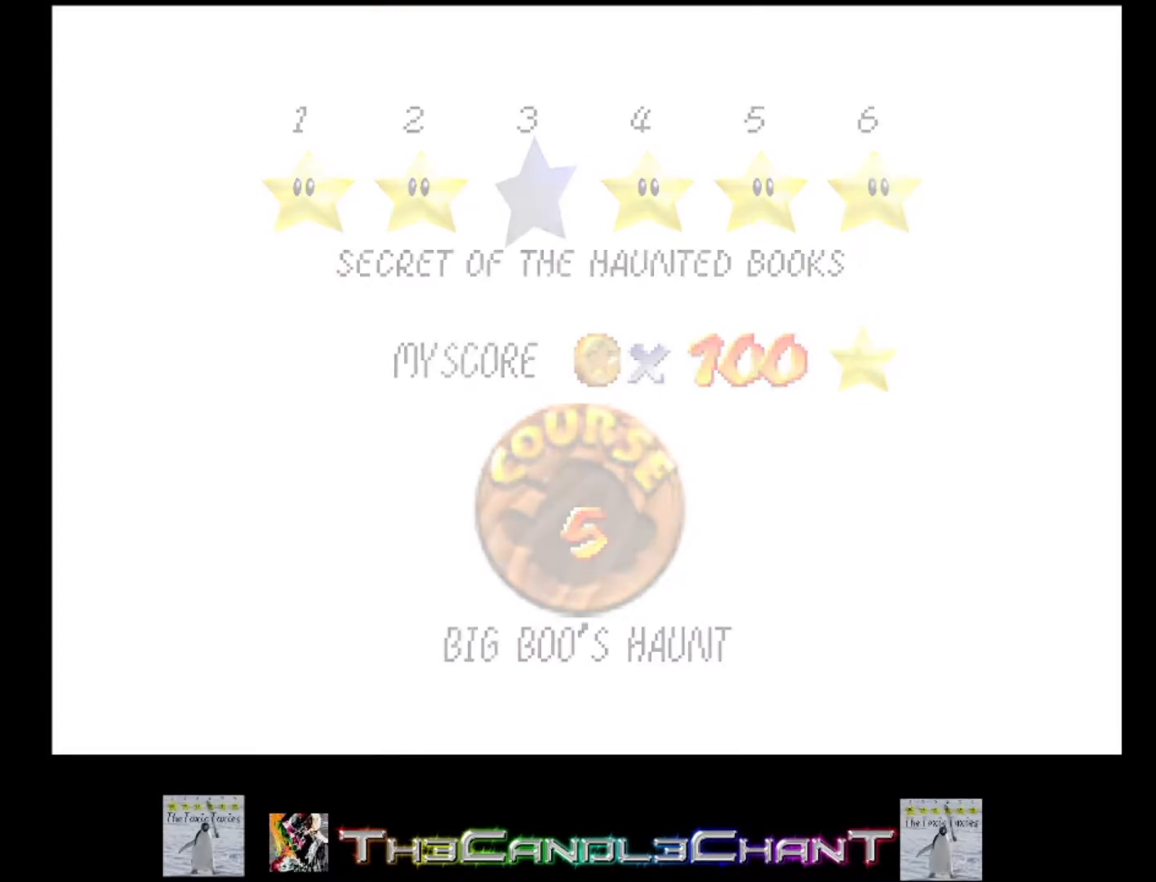
{"buttons": [], "left_stick": "center", "right_stick": "center", "events": [[67, "A", "up"], [67, "X", "up"], [133, "A", "down"], [133, "X", "down"], [233, "A", "up"], [233, "X", "up"], [333, "A", "down"], [333, "X", "down"], [467, "A", "up"], [467, "X", "up"]]}
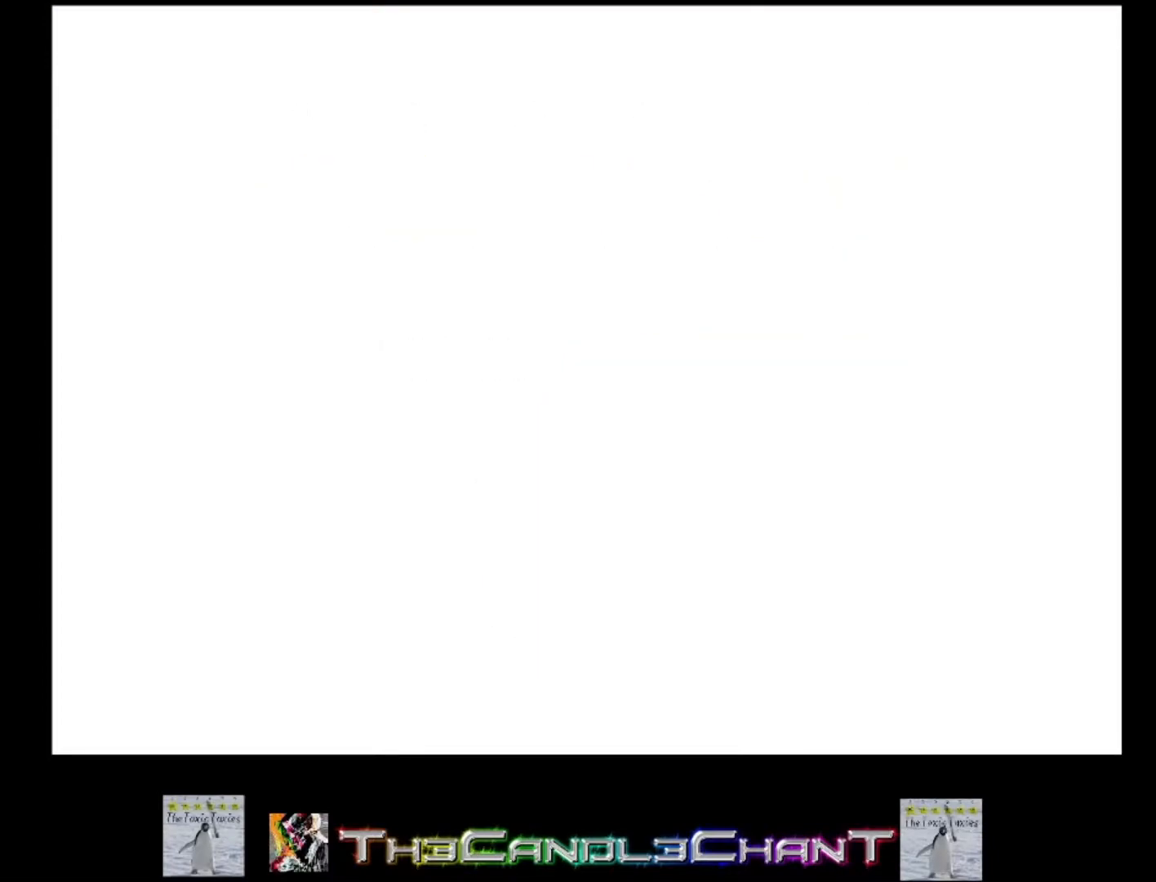
{"buttons": [], "left_stick": "center", "right_stick": "center", "events": [[33, "A", "down"], [67, "X", "down"], [167, "A", "up"], [167, "X", "up"]]}
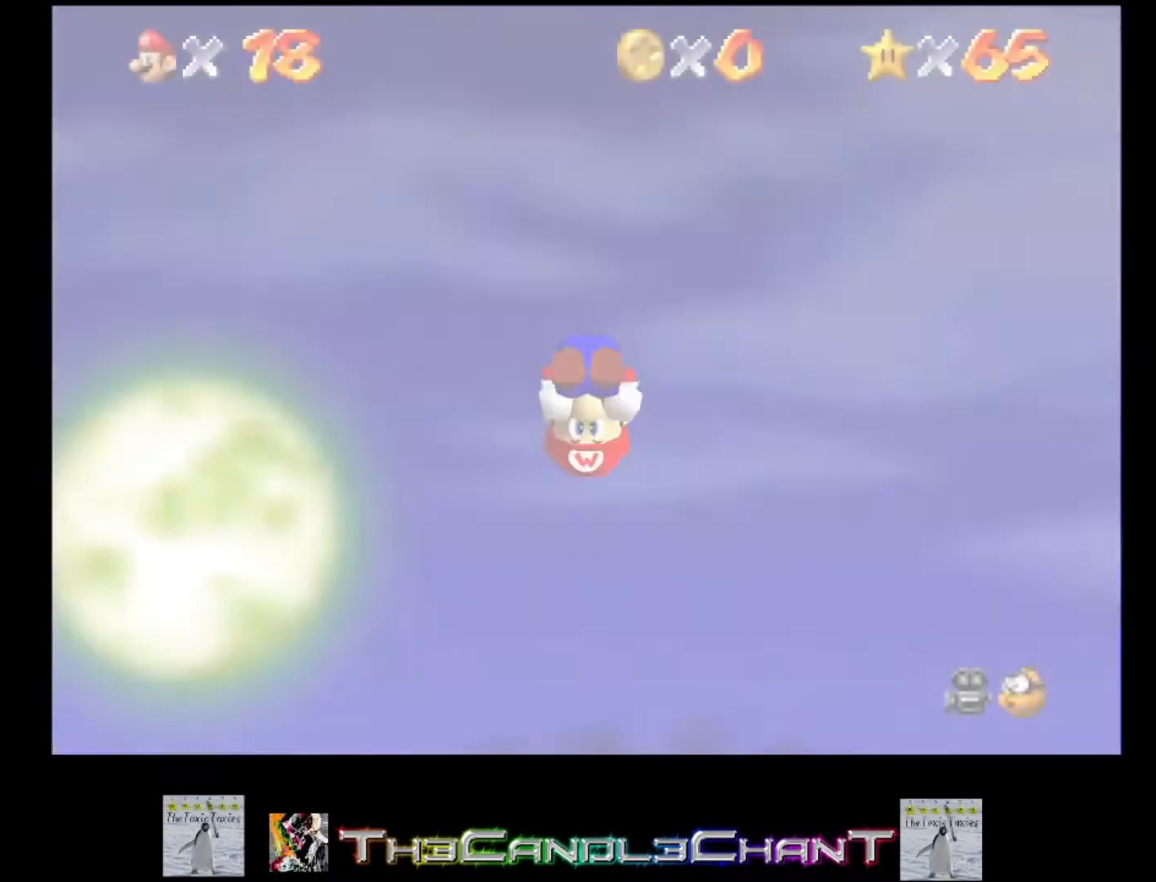
{"buttons": [], "left_stick": "up-left", "right_stick": "center", "events": [[467, "left_stick", "up-left"]]}
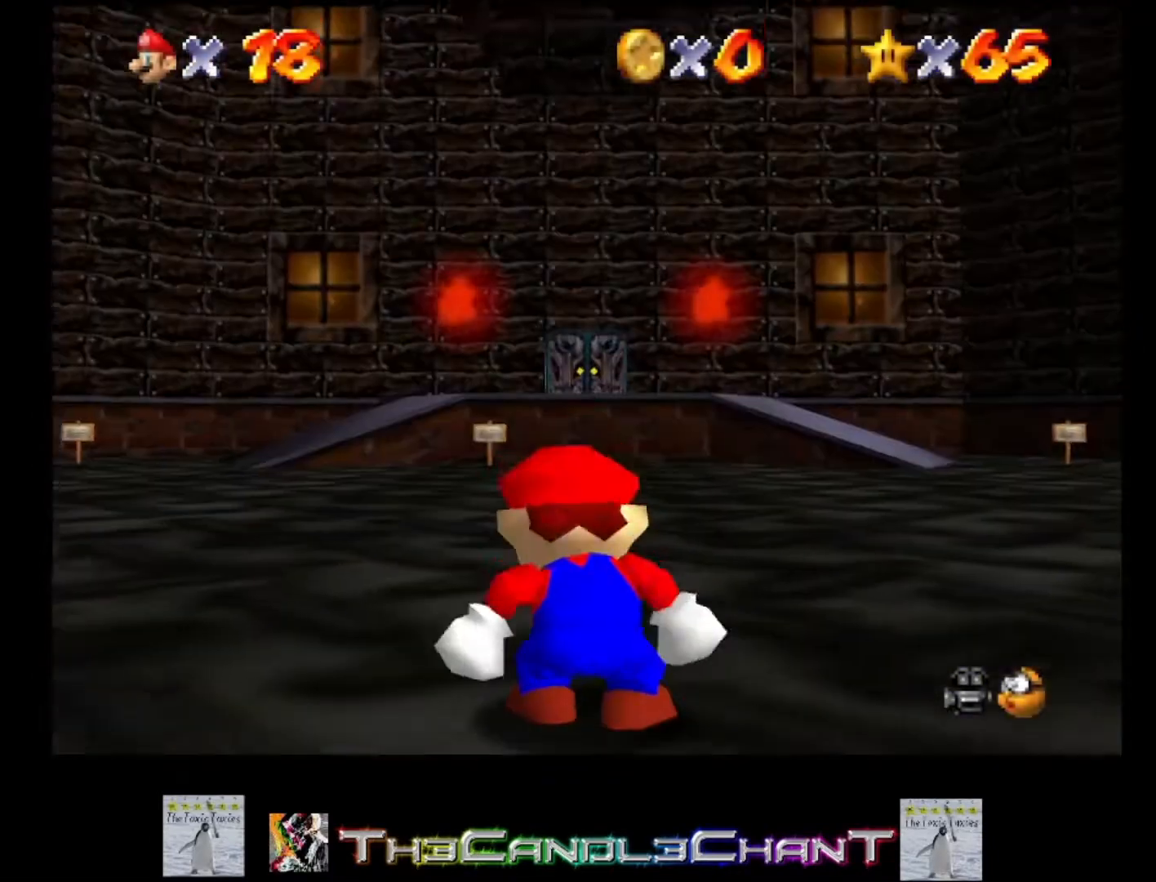
{"buttons": [], "left_stick": "up", "right_stick": "center", "events": [[200, "left_stick", "up"]]}
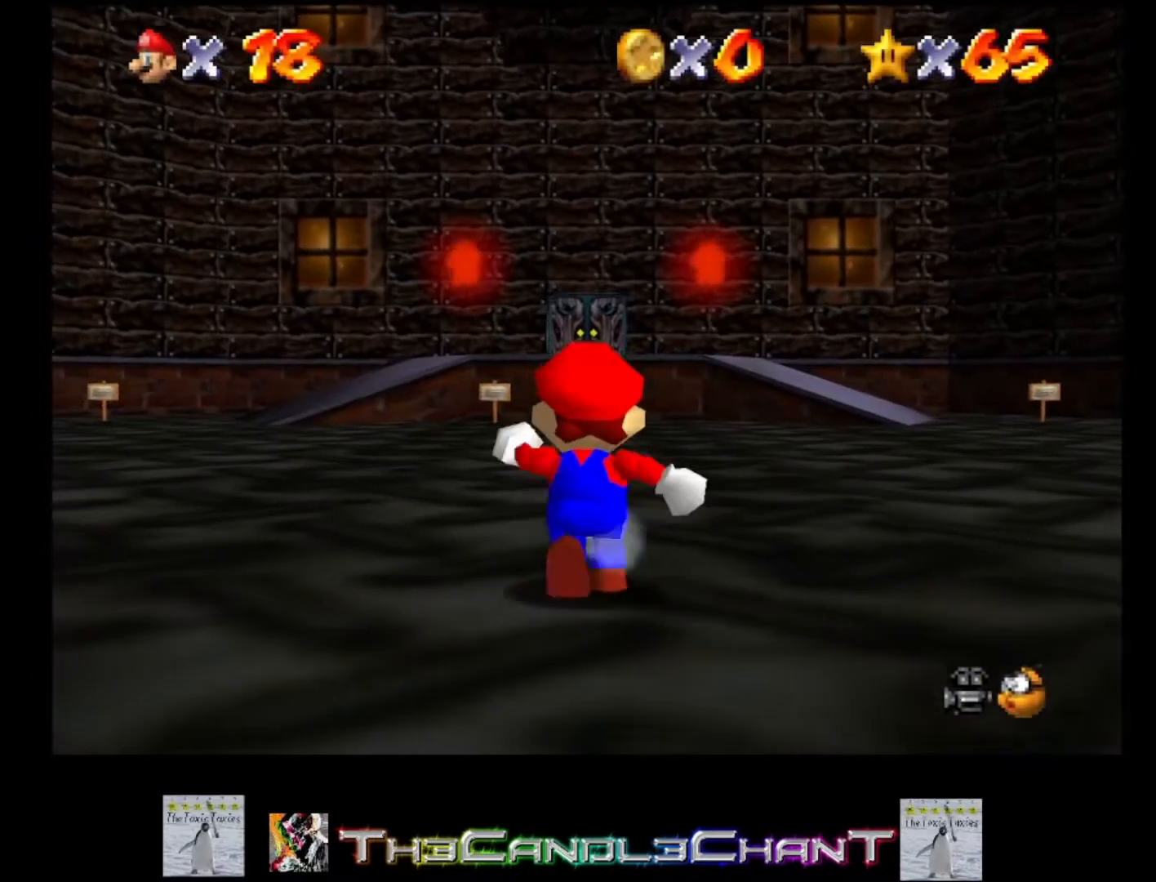
{"buttons": ["A", "L2"], "left_stick": "up", "right_stick": "center", "events": [[167, "L2", "down"], [233, "A", "down"]]}
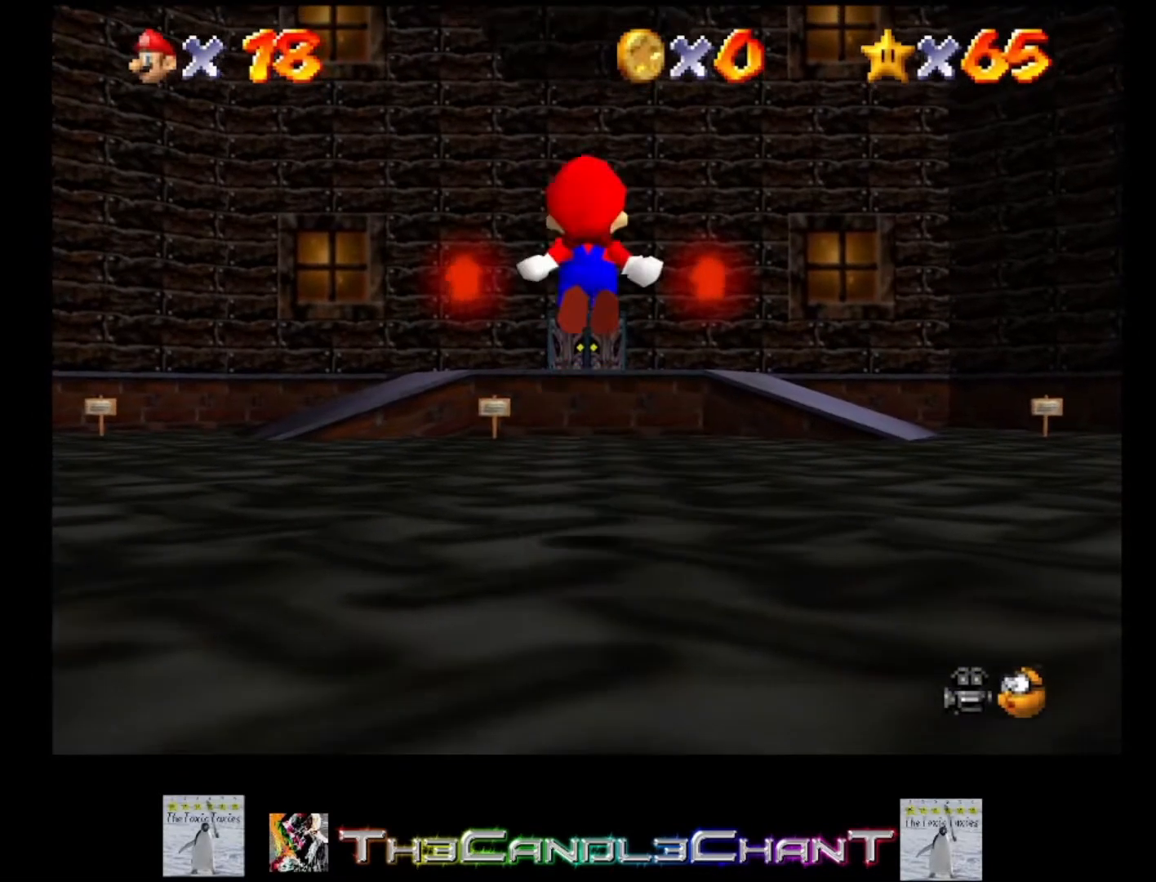
{"buttons": ["A", "L2"], "left_stick": "up", "right_stick": "center", "events": [[233, "X", "down"], [300, "A", "up"], [367, "X", "up"], [467, "A", "down"]]}
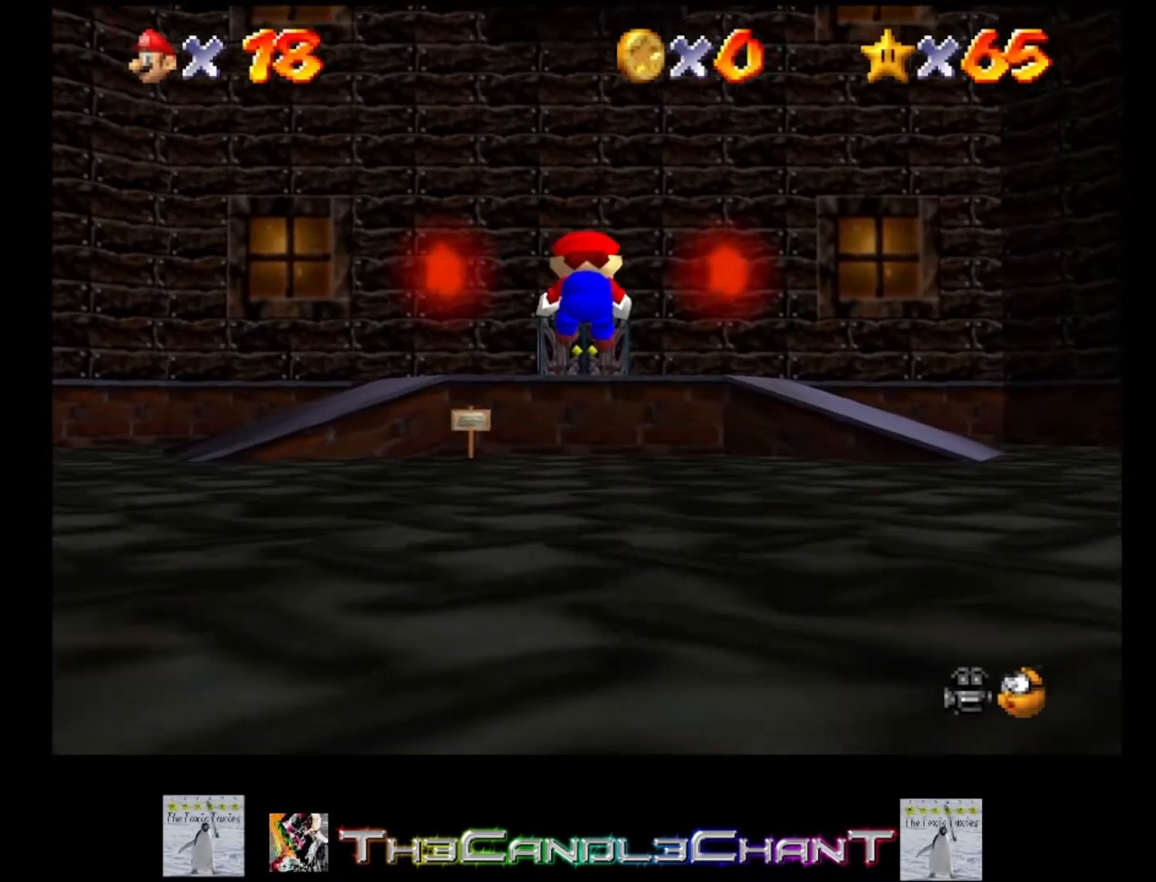
{"buttons": ["A", "L2"], "left_stick": "up", "right_stick": "center", "events": [[33, "X", "down"], [100, "A", "up"], [167, "X", "up"], [333, "A", "down"]]}
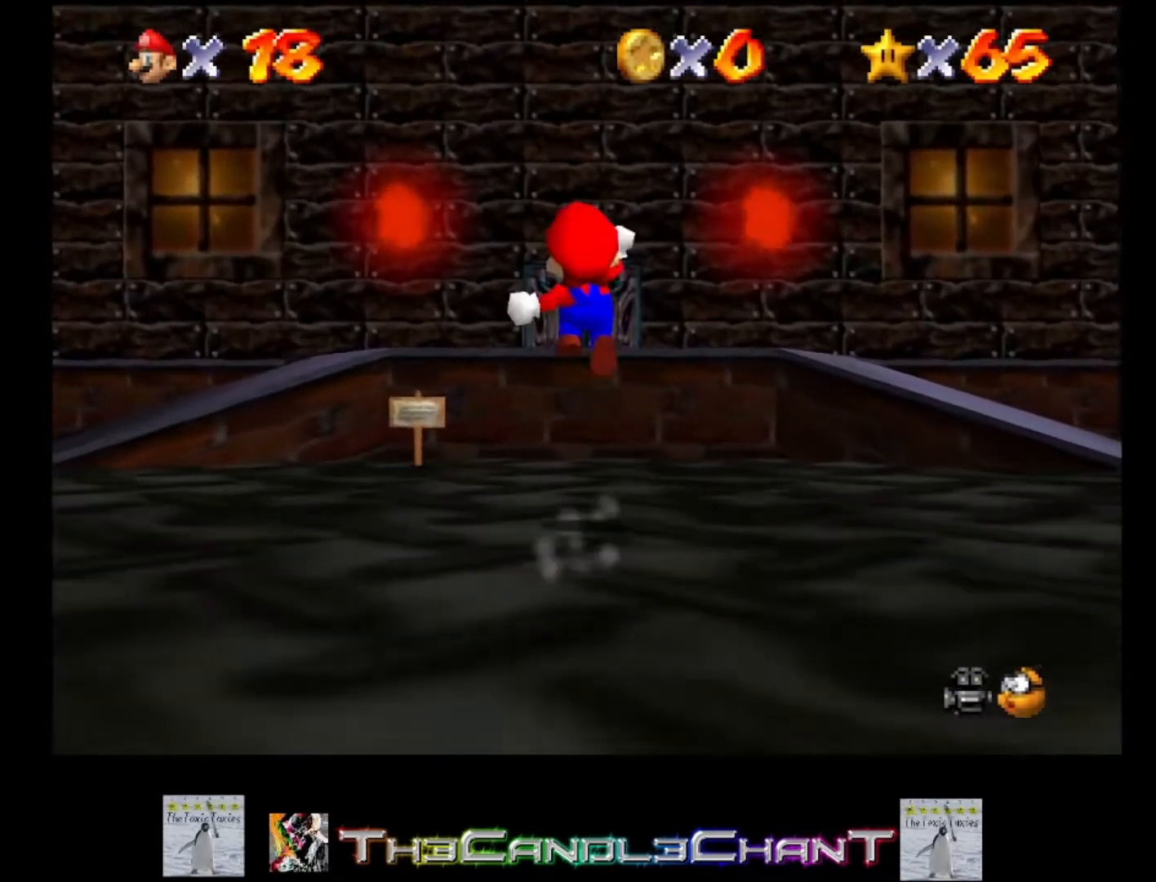
{"buttons": ["A", "L2"], "left_stick": "up", "right_stick": "center", "events": []}
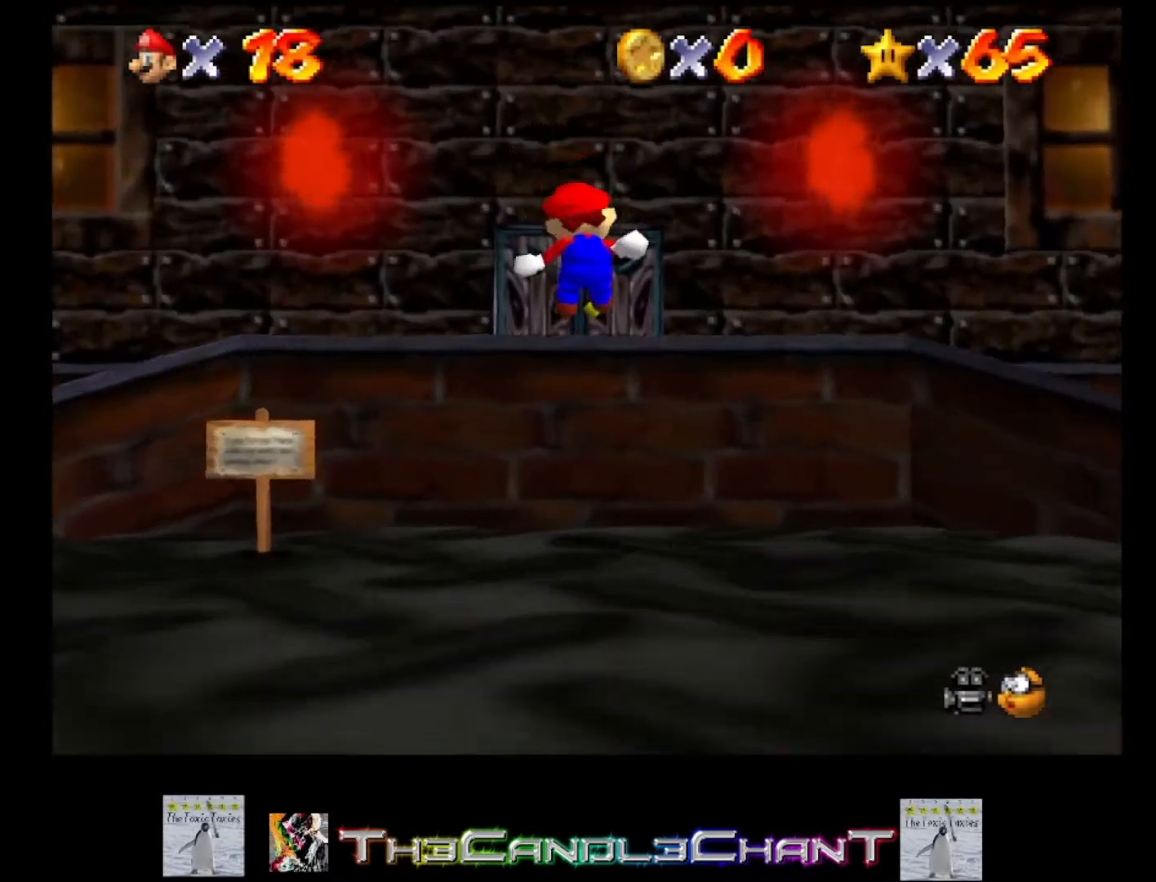
{"buttons": [], "left_stick": "up", "right_stick": "center", "events": [[300, "A", "up"], [400, "L2", "up"]]}
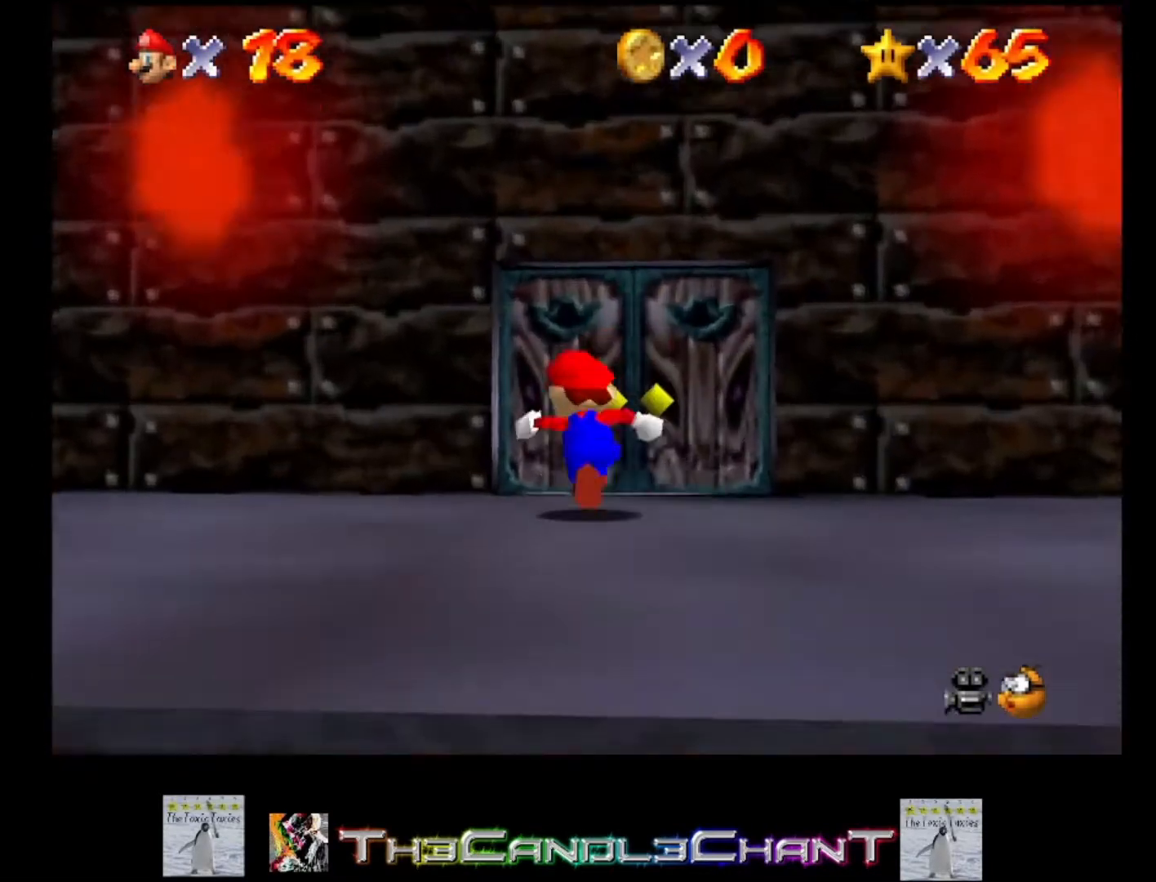
{"buttons": [], "left_stick": "center", "right_stick": "center", "events": [[433, "left_stick", "center"]]}
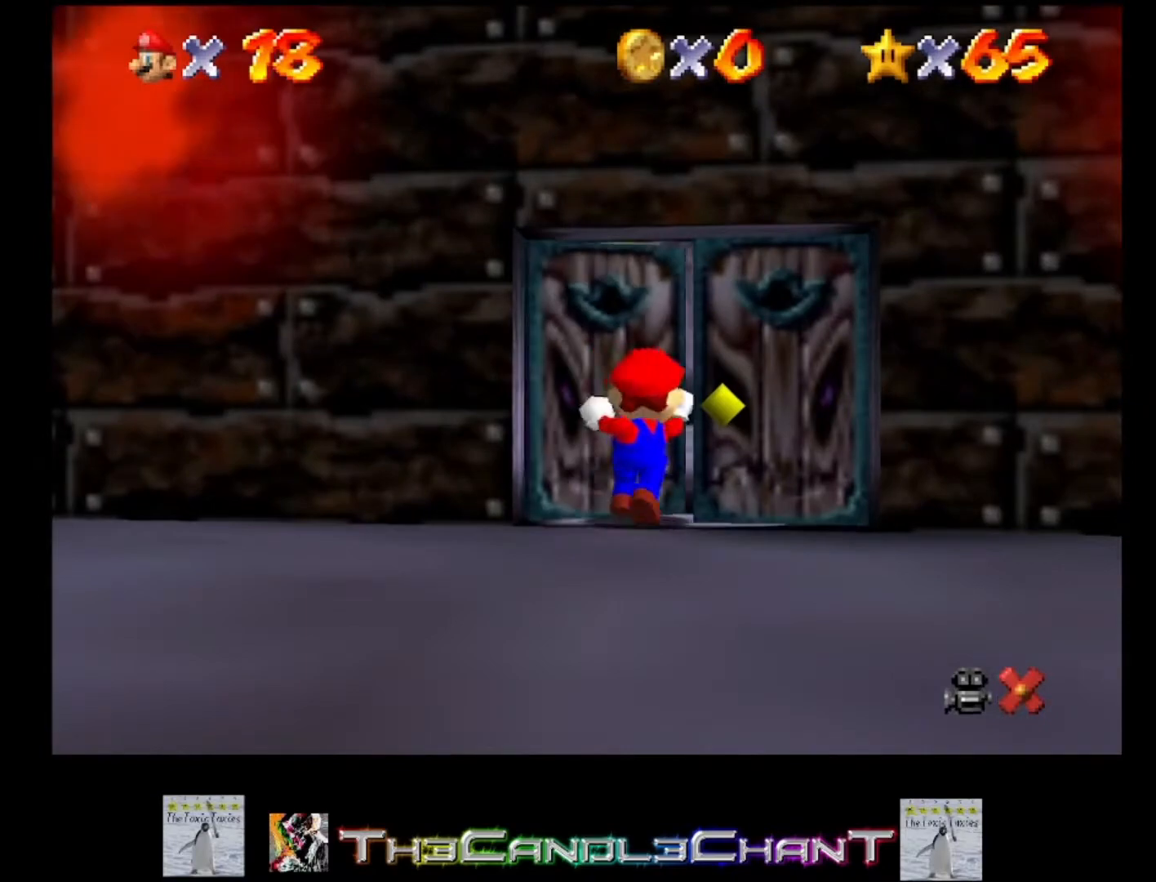
{"buttons": [], "left_stick": "center", "right_stick": "center", "events": []}
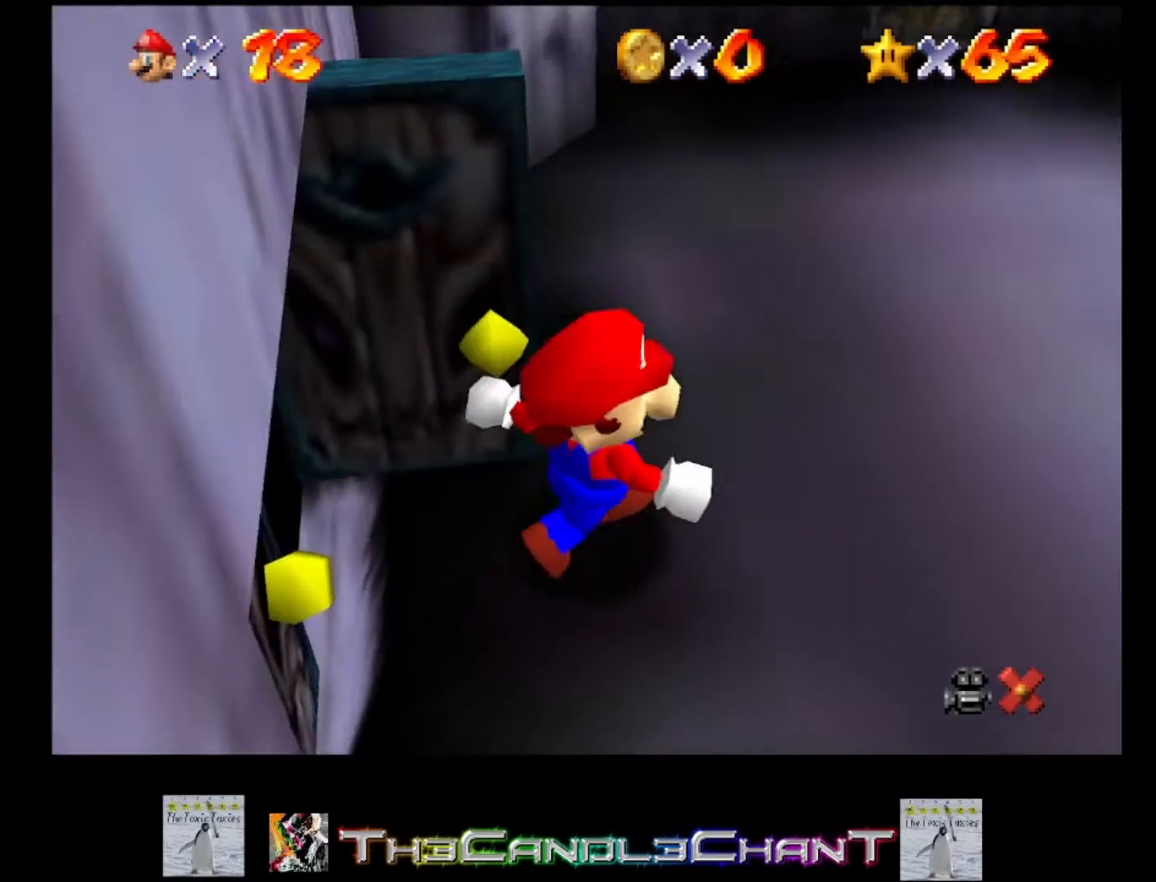
{"buttons": [], "left_stick": "center", "right_stick": "center", "events": []}
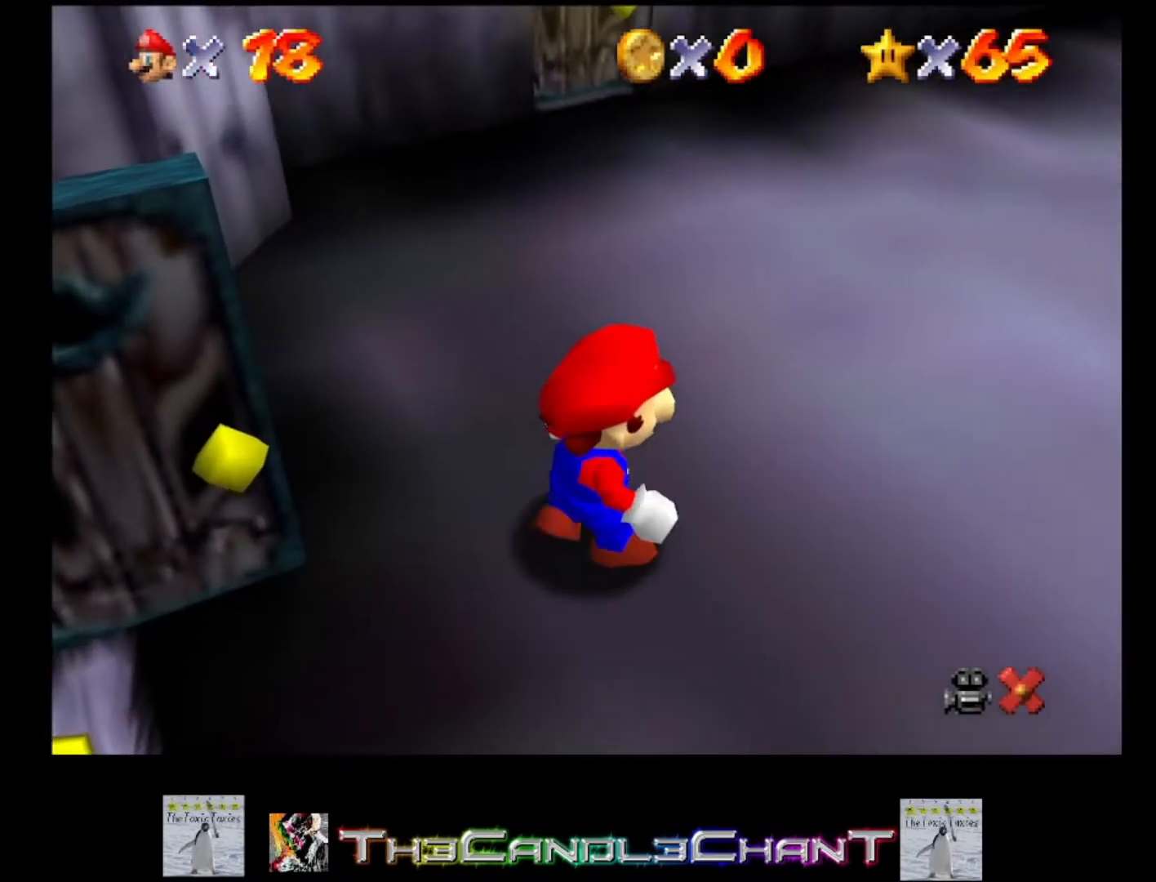
{"buttons": [], "left_stick": "right", "right_stick": "center", "events": [[100, "left_stick", "right"]]}
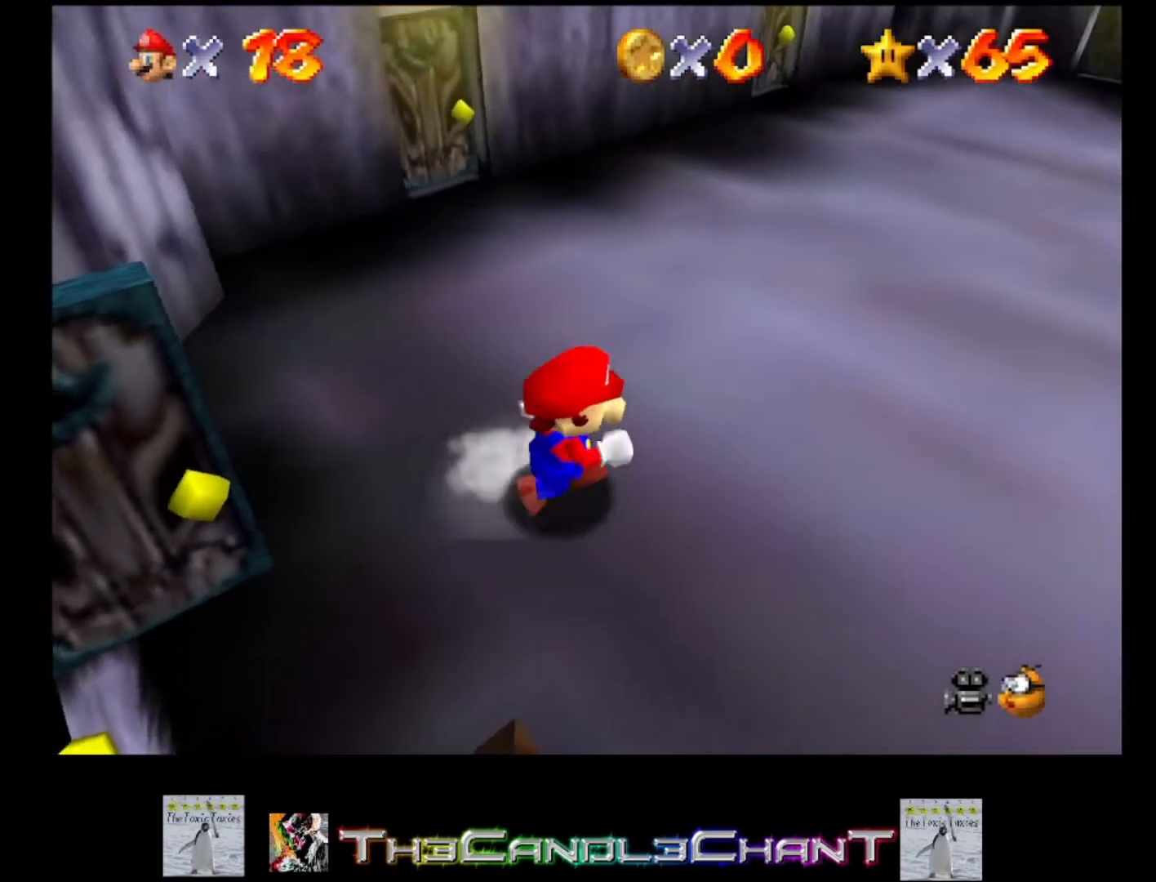
{"buttons": [], "left_stick": "down-left", "right_stick": "center", "events": [[200, "left_stick", "left"], [333, "left_stick", "down-left"]]}
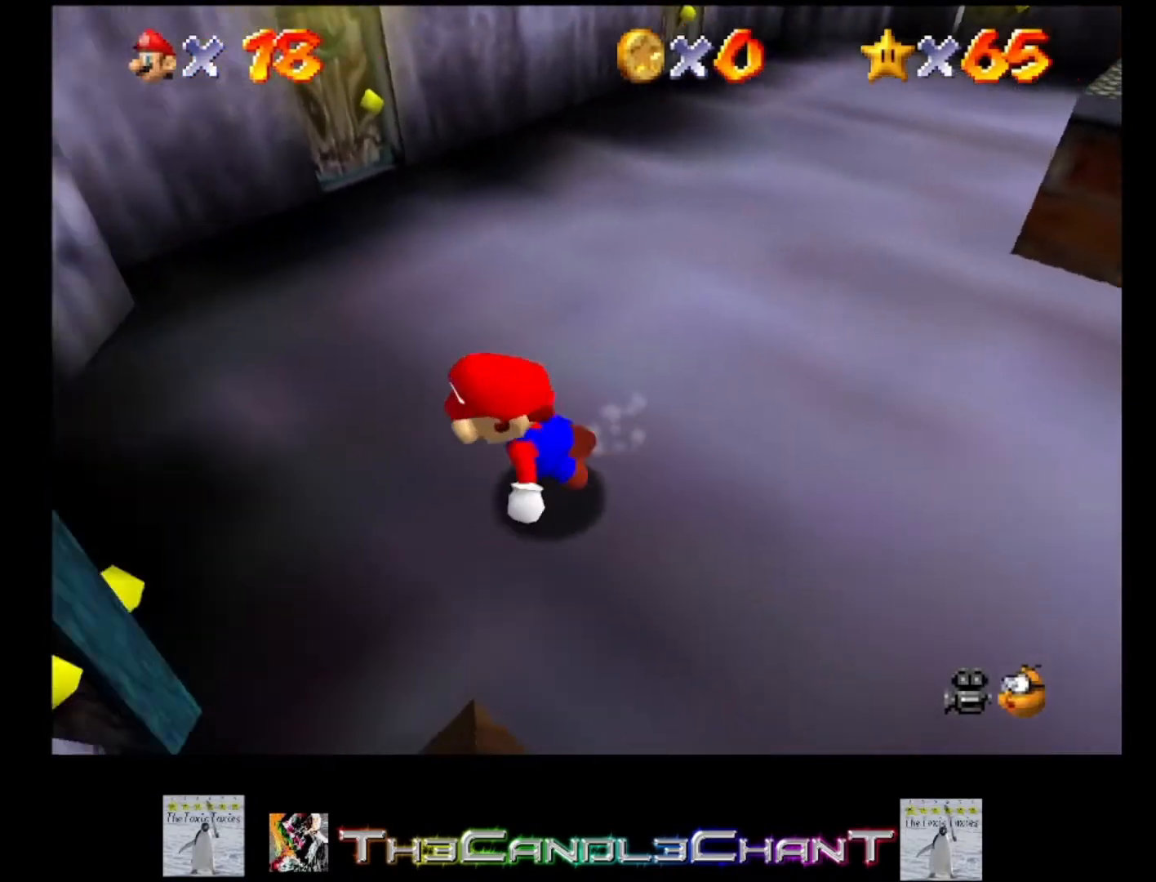
{"buttons": ["A"], "left_stick": "left", "right_stick": "center", "events": [[167, "A", "down"], [367, "left_stick", "left"]]}
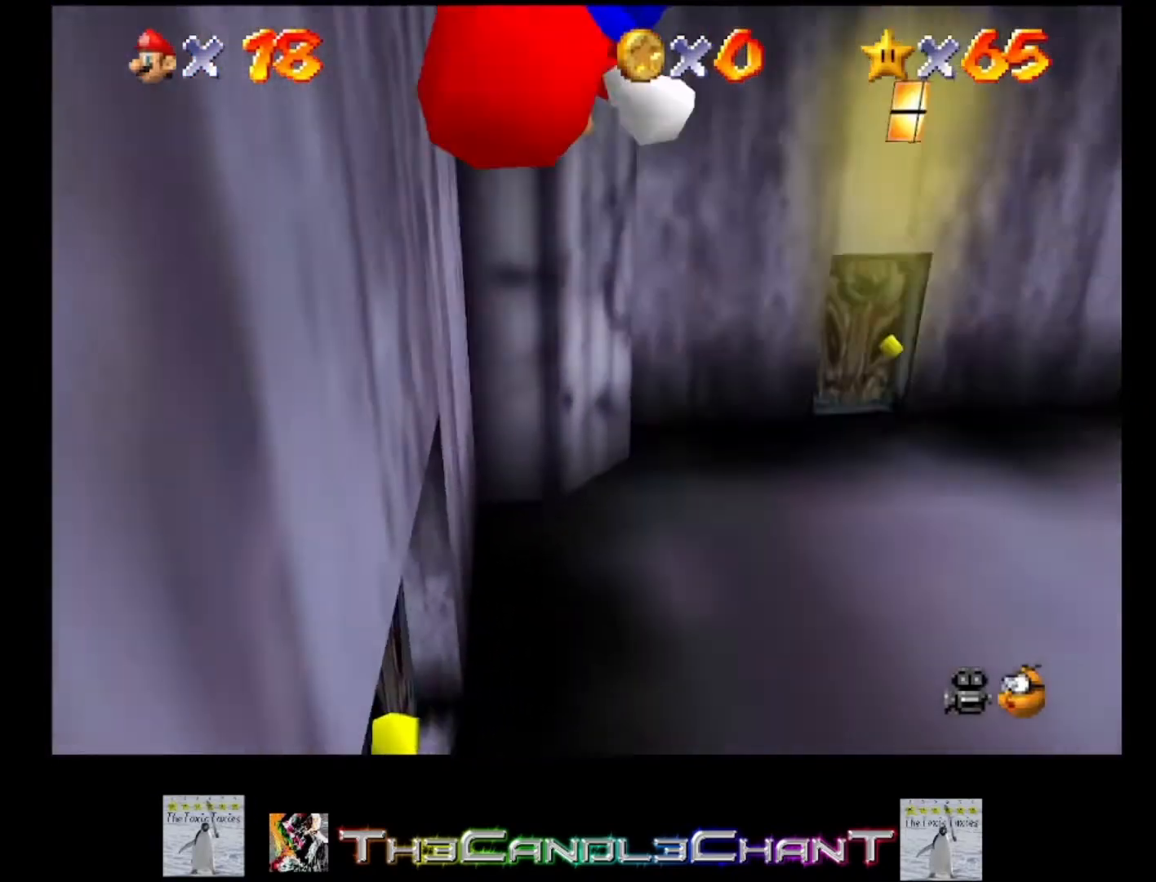
{"buttons": ["A"], "left_stick": "up", "right_stick": "center", "events": [[33, "A", "up"], [33, "left_stick", "up-left"], [133, "A", "down"], [133, "left_stick", "up"]]}
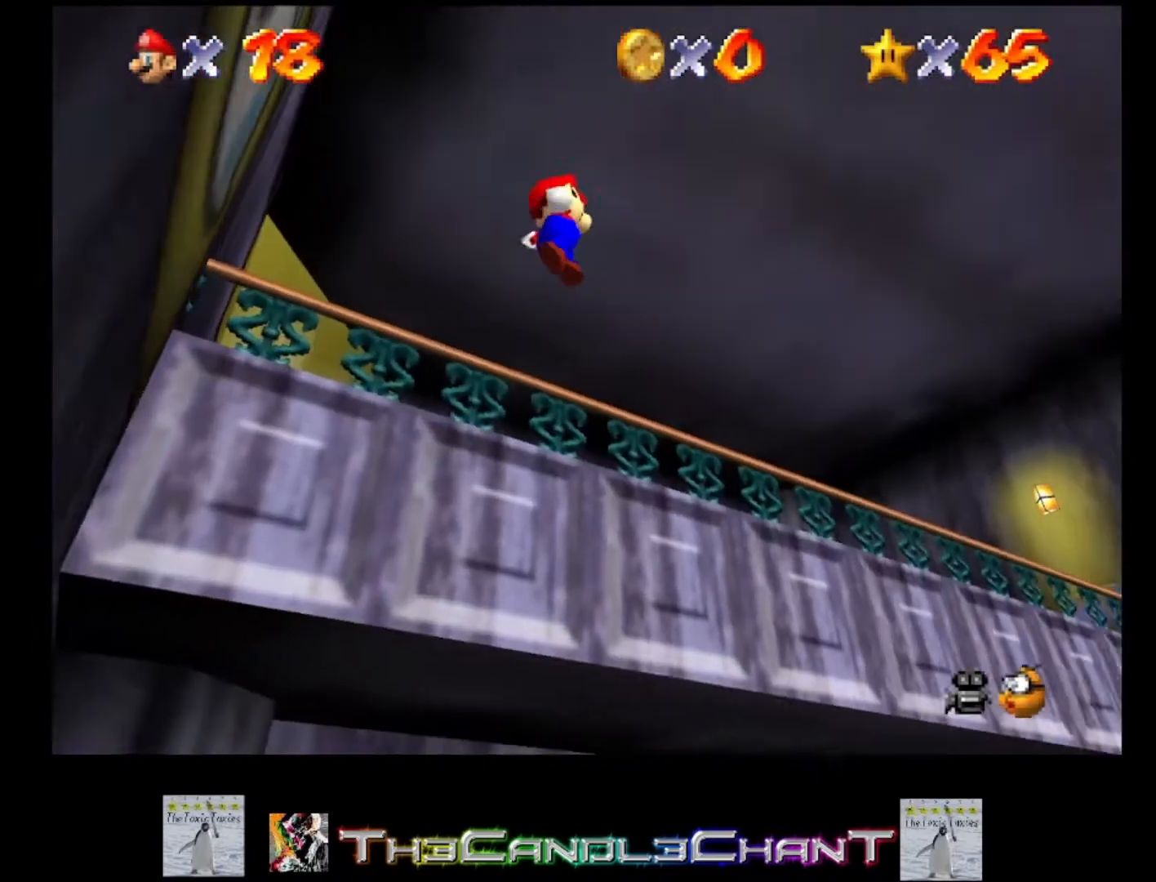
{"buttons": ["A"], "left_stick": "up", "right_stick": "center", "events": []}
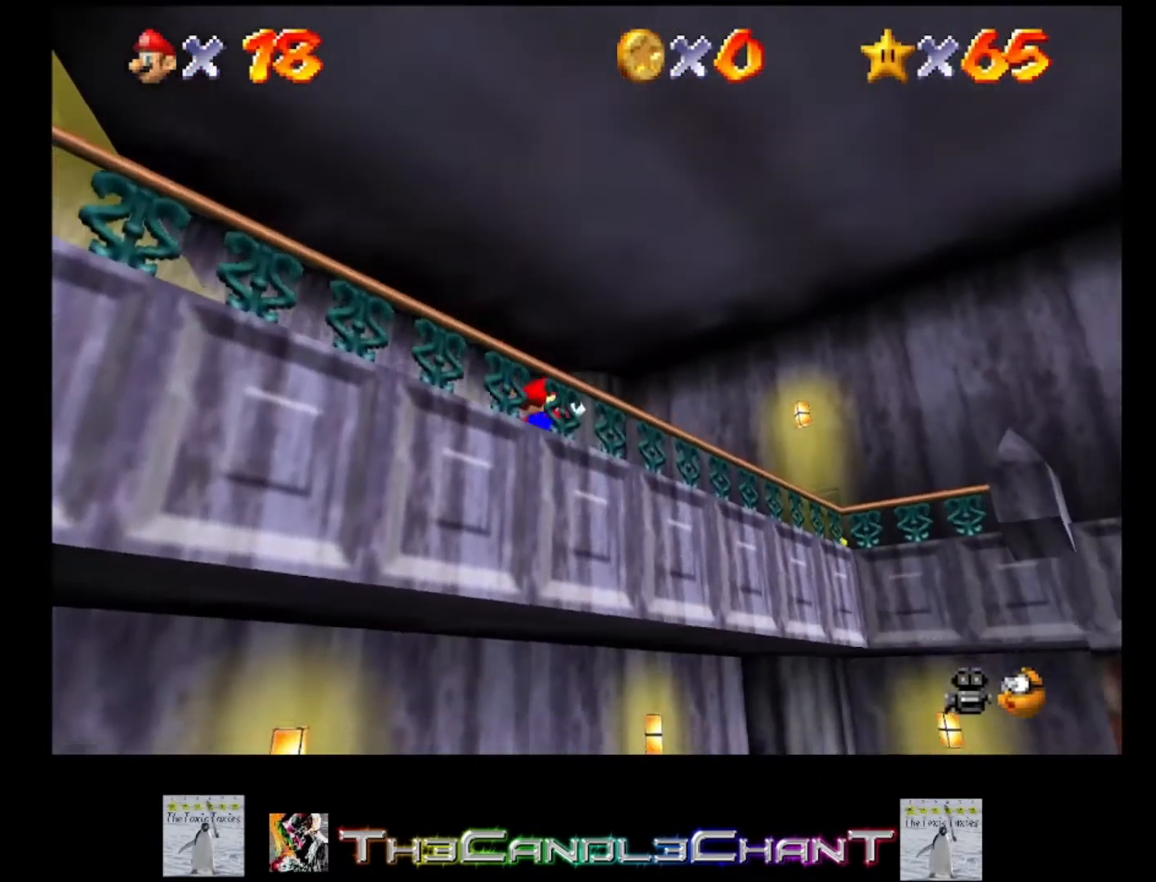
{"buttons": ["L2"], "left_stick": "up-left", "right_stick": "center", "events": [[33, "left_stick", "up-left"], [167, "A", "up"], [500, "L2", "down"]]}
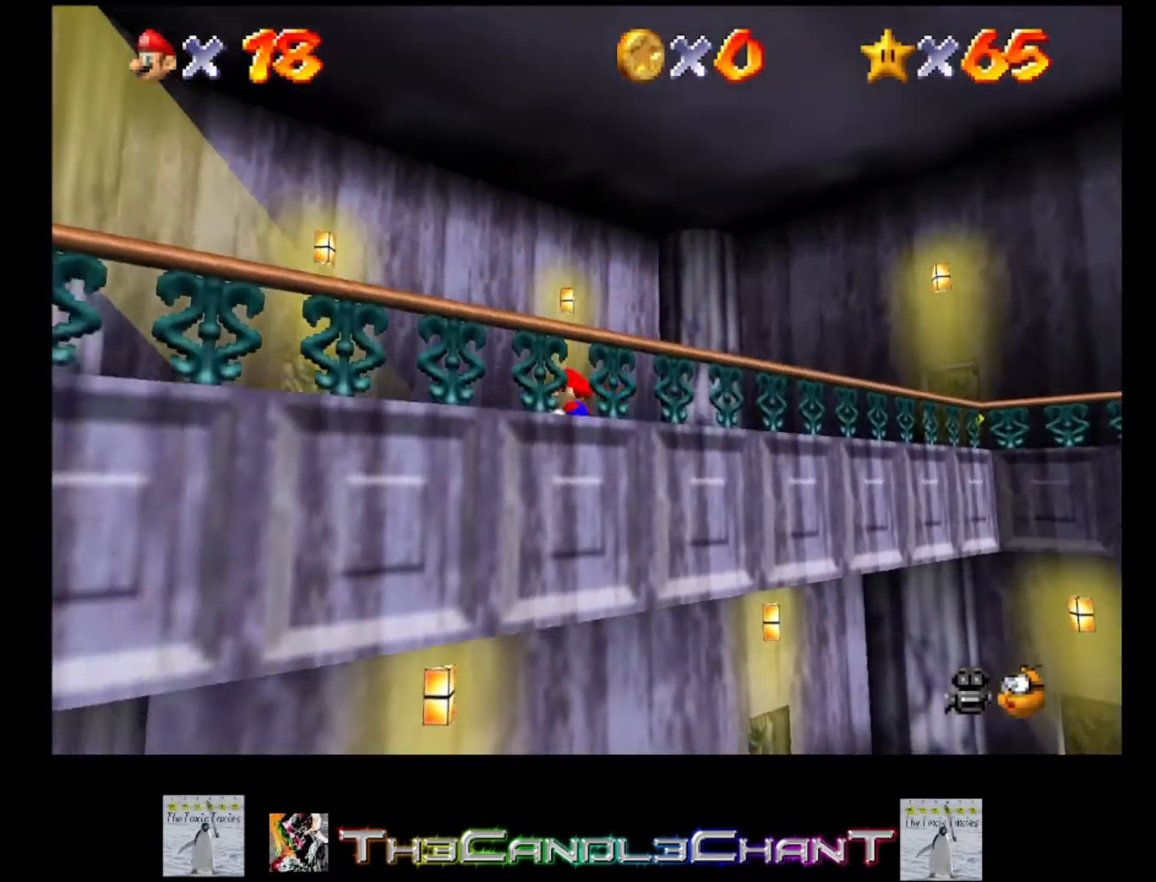
{"buttons": ["A"], "left_stick": "right", "right_stick": "center", "events": [[33, "A", "down"], [133, "A", "up"], [233, "L2", "up"], [267, "A", "down"], [300, "left_stick", "right"], [400, "A", "up"], [467, "A", "down"]]}
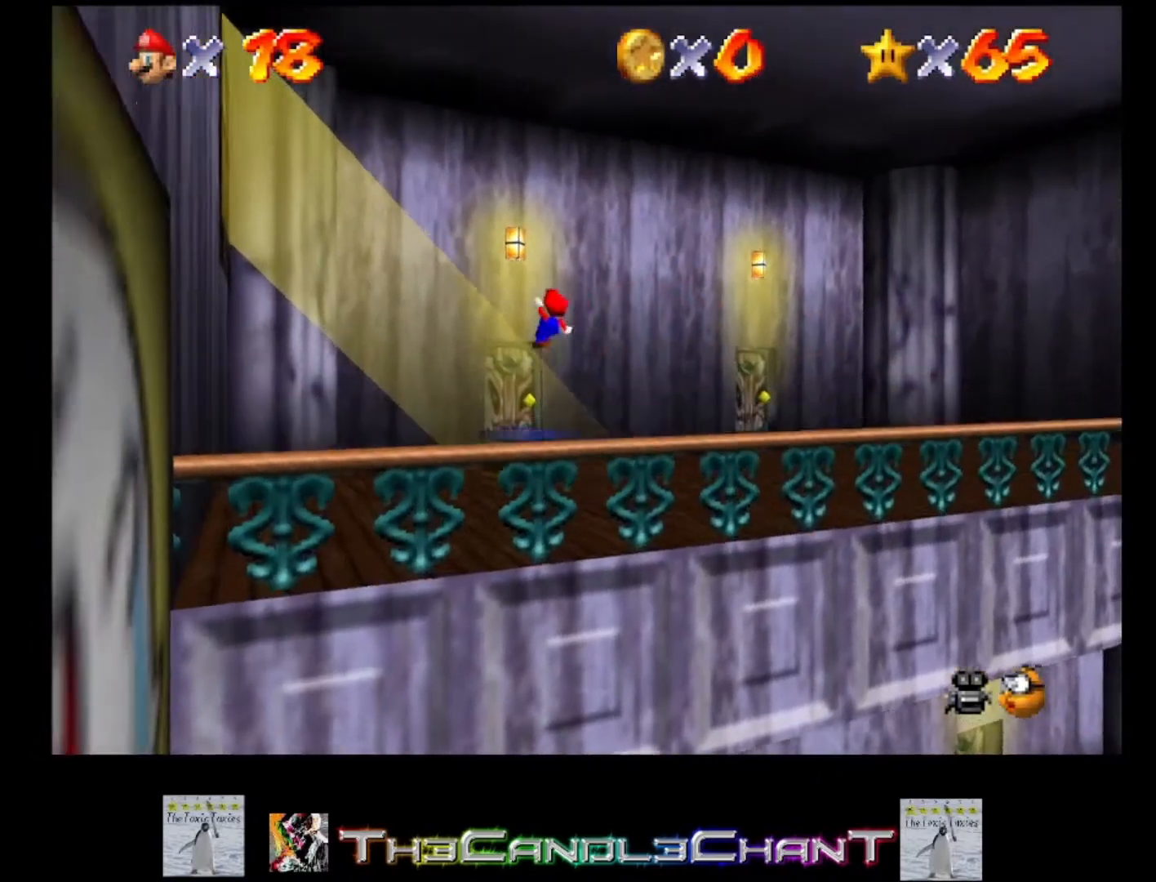
{"buttons": [], "left_stick": "up-left", "right_stick": "center", "events": [[67, "A", "up"], [100, "A", "down"], [233, "A", "up"], [267, "A", "down"], [367, "A", "up"], [400, "left_stick", "up-left"]]}
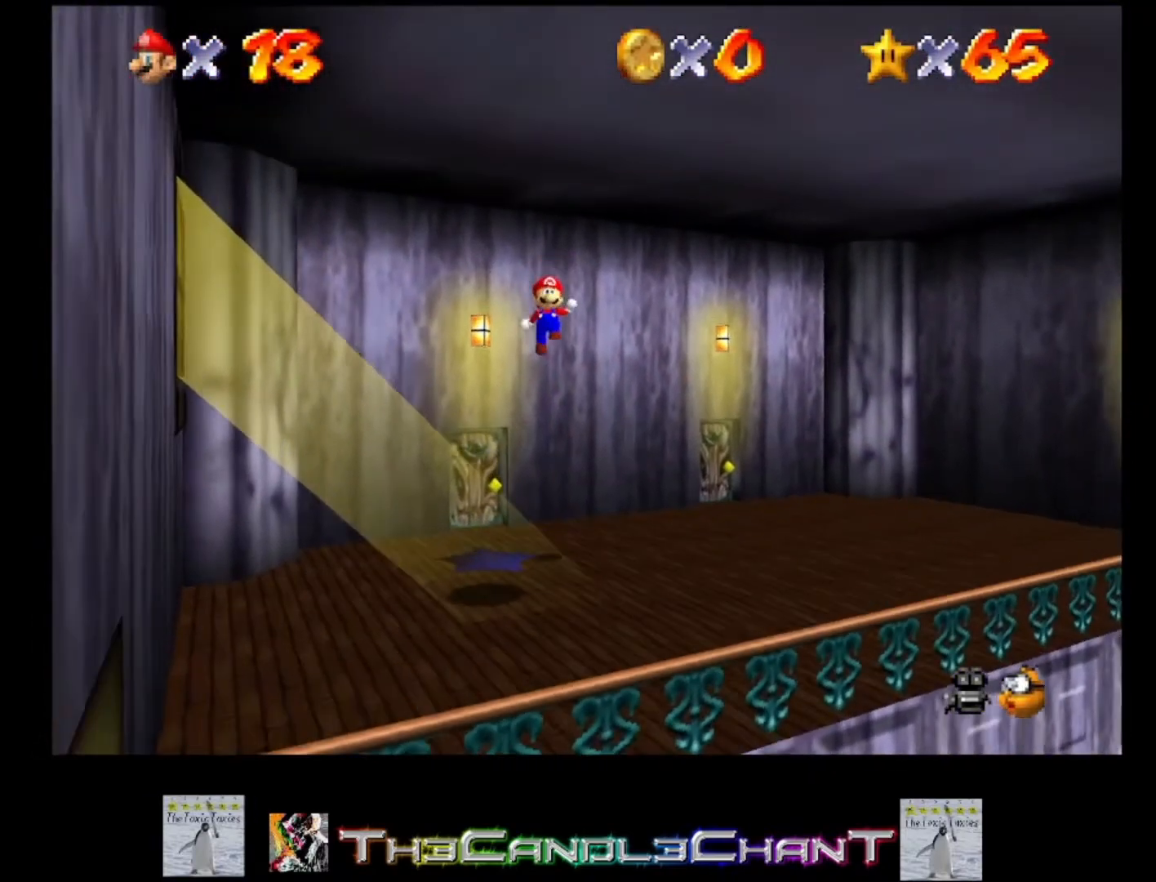
{"buttons": [], "left_stick": "up-left", "right_stick": "center", "events": []}
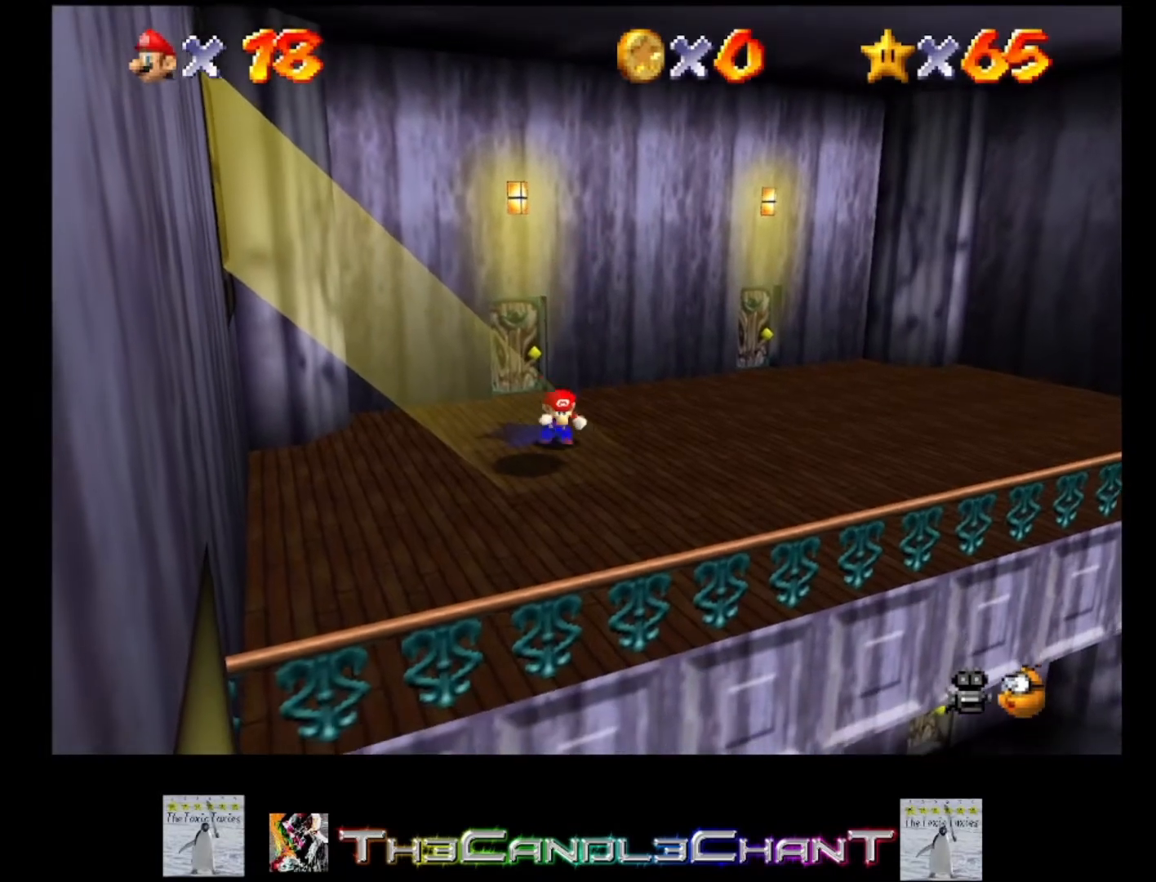
{"buttons": [], "left_stick": "up", "right_stick": "center", "events": [[333, "left_stick", "up"]]}
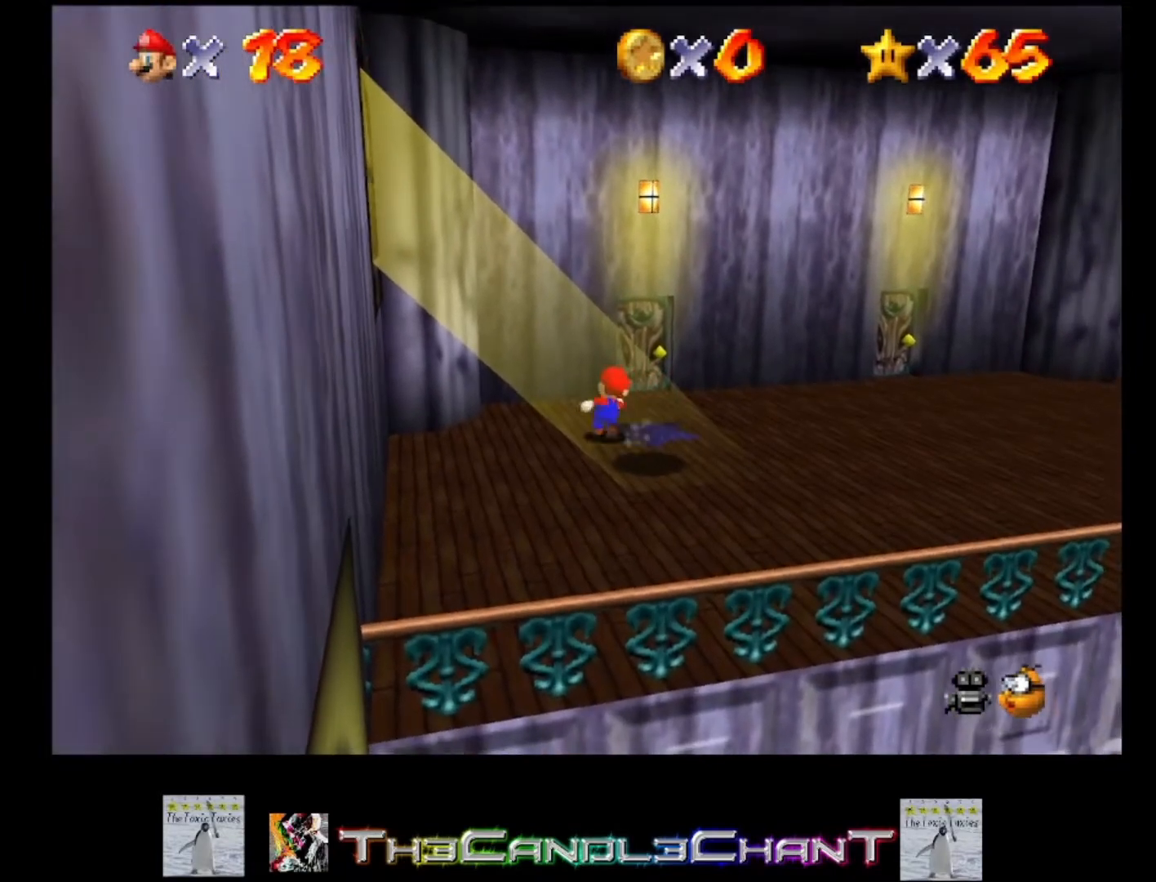
{"buttons": [], "left_stick": "up", "right_stick": "center", "events": [[100, "left_stick", "up-right"], [333, "left_stick", "up"]]}
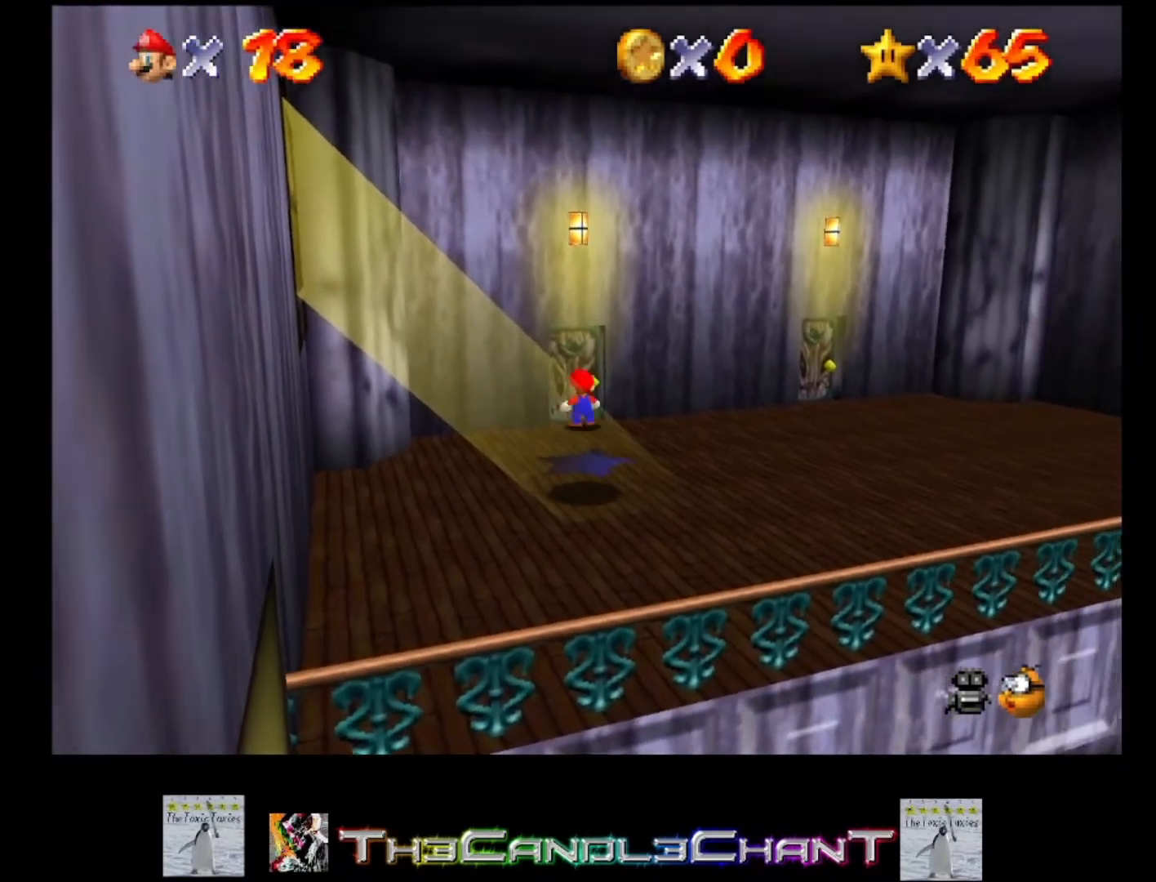
{"buttons": ["A", "X"], "left_stick": "center", "right_stick": "center", "events": [[267, "A", "down"], [300, "X", "down"], [333, "left_stick", "center"], [367, "A", "up"], [367, "X", "up"], [433, "A", "down"], [467, "X", "down"]]}
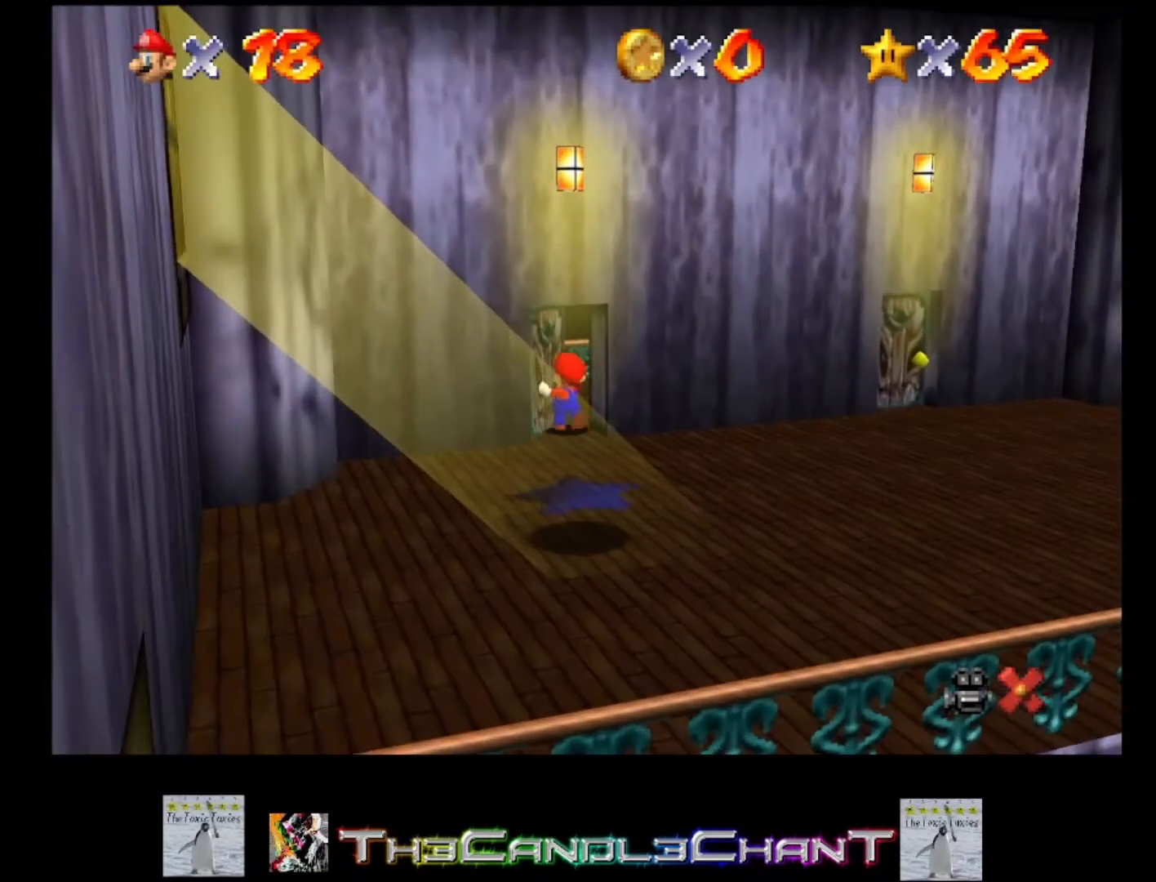
{"buttons": [], "left_stick": "center", "right_stick": "center", "events": [[67, "A", "up"], [67, "X", "up"]]}
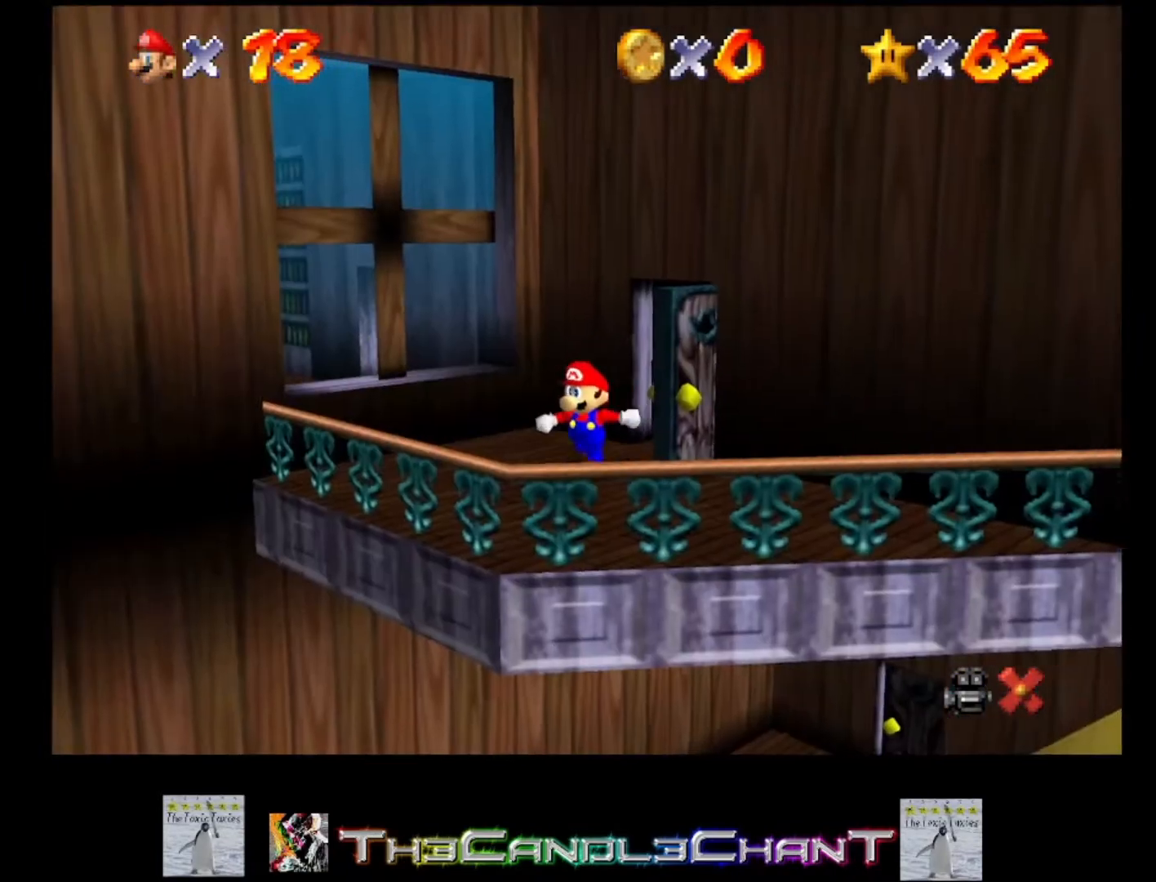
{"buttons": [], "left_stick": "center", "right_stick": "center", "events": []}
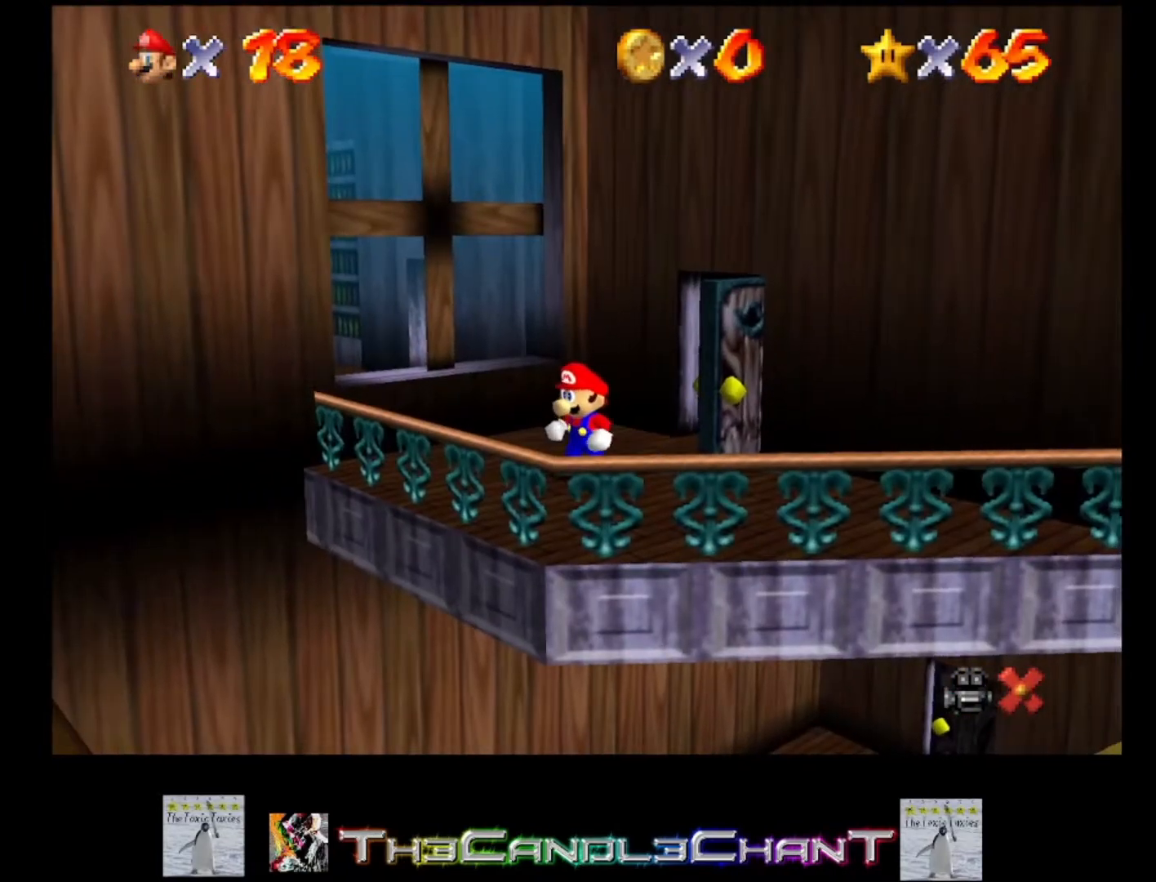
{"buttons": ["A"], "left_stick": "center", "right_stick": "center", "events": [[500, "A", "down"]]}
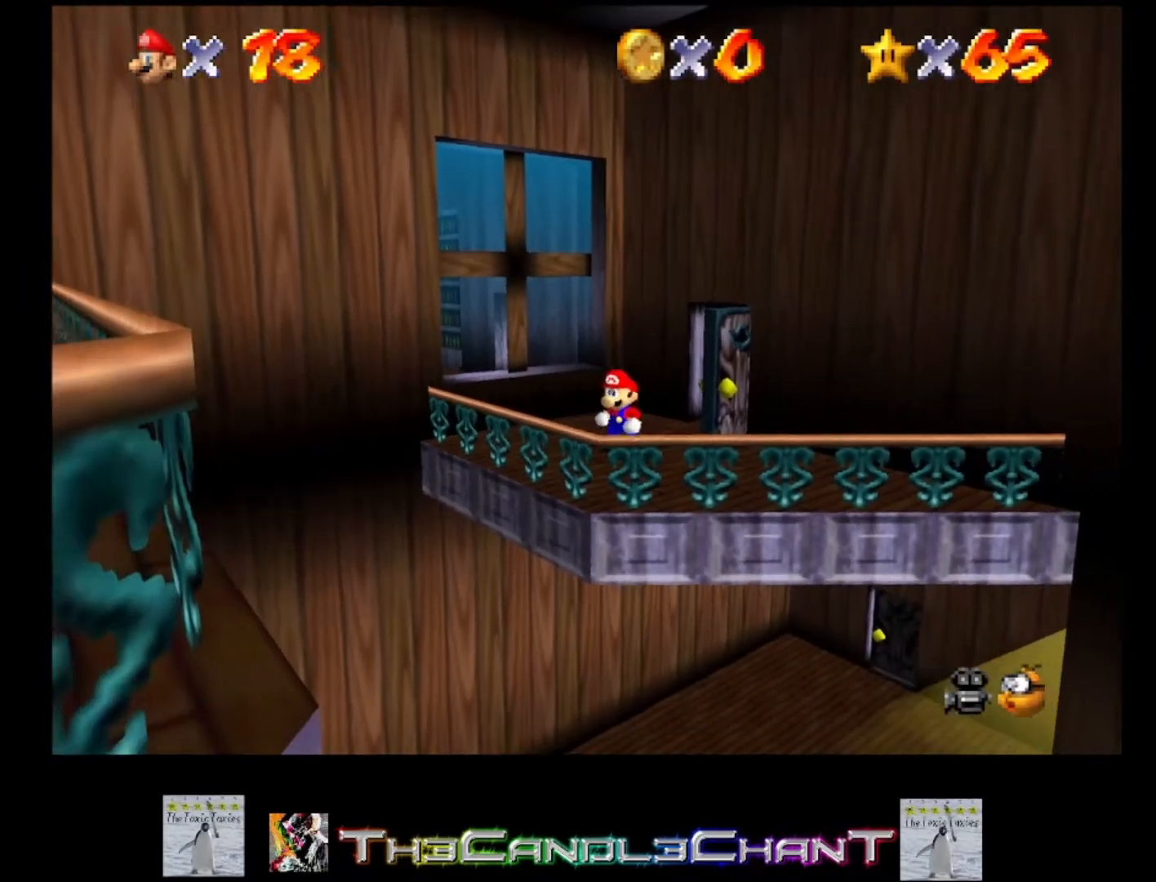
{"buttons": [], "left_stick": "down-left", "right_stick": "center", "events": [[100, "left_stick", "left"], [133, "A", "up"], [167, "left_stick", "down-left"]]}